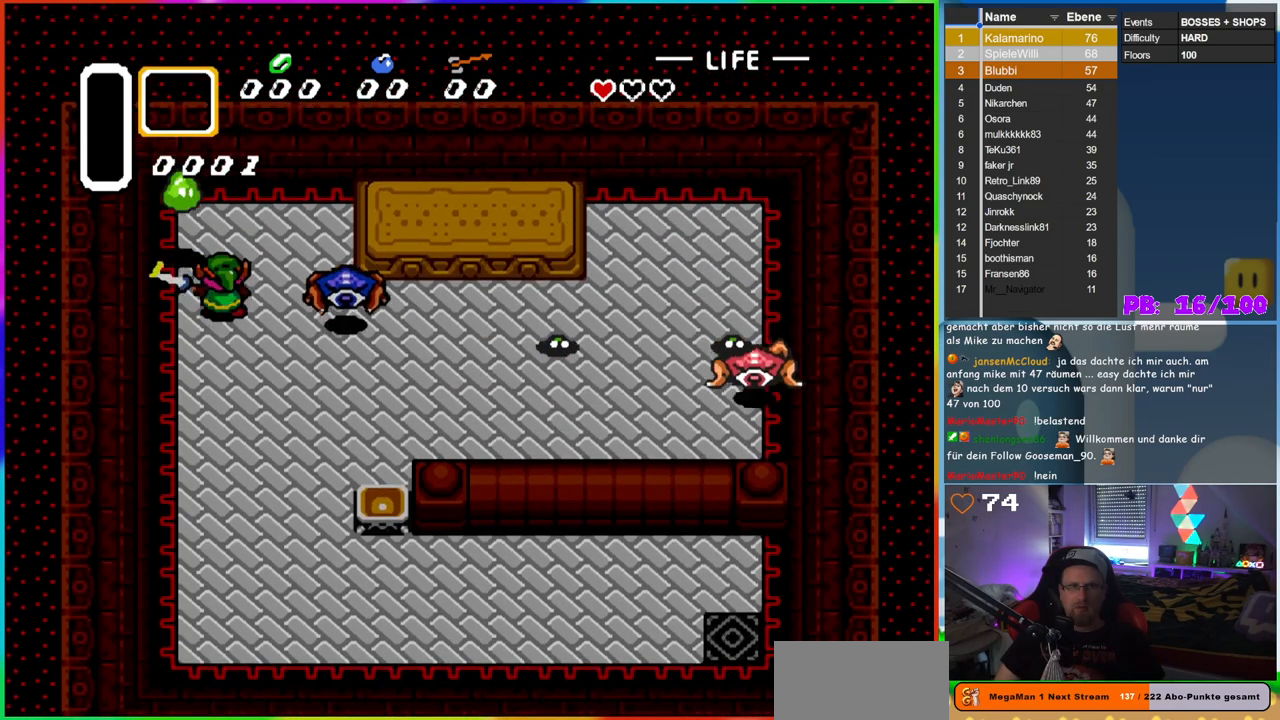
Gameplay with a controller (Nintendo layout); each line is a JSON object with the inputs held at the frame after it. "events" lists button and stick changes between this image and that frame as [ms after this image, input, new state], when the widget could be followed in between. Not read: L3 R3.
{"buttons": ["DPAD_DOWN"], "events": [[33, "B", "up"], [133, "B", "down"], [283, "B", "up"], [283, "DPAD_DOWN", "down"]]}
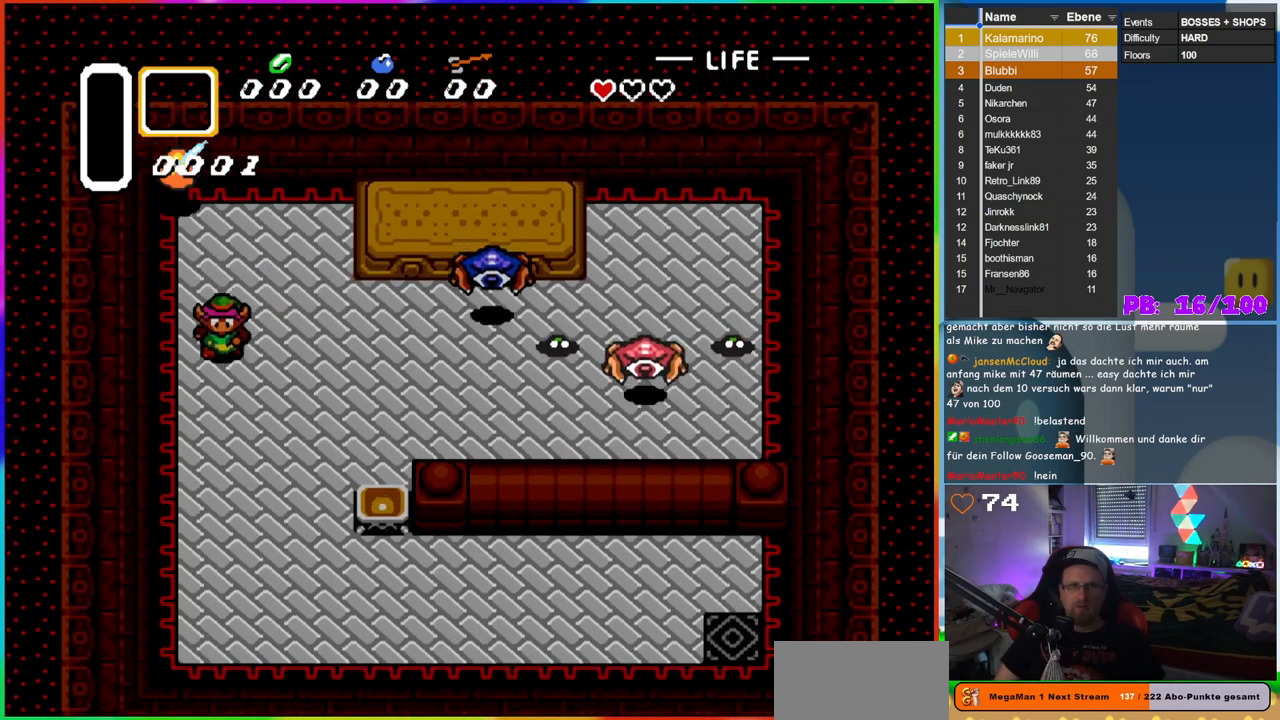
{"buttons": ["B", "DPAD_DOWN", "DPAD_RIGHT"], "events": [[117, "B", "down"], [500, "DPAD_RIGHT", "down"]]}
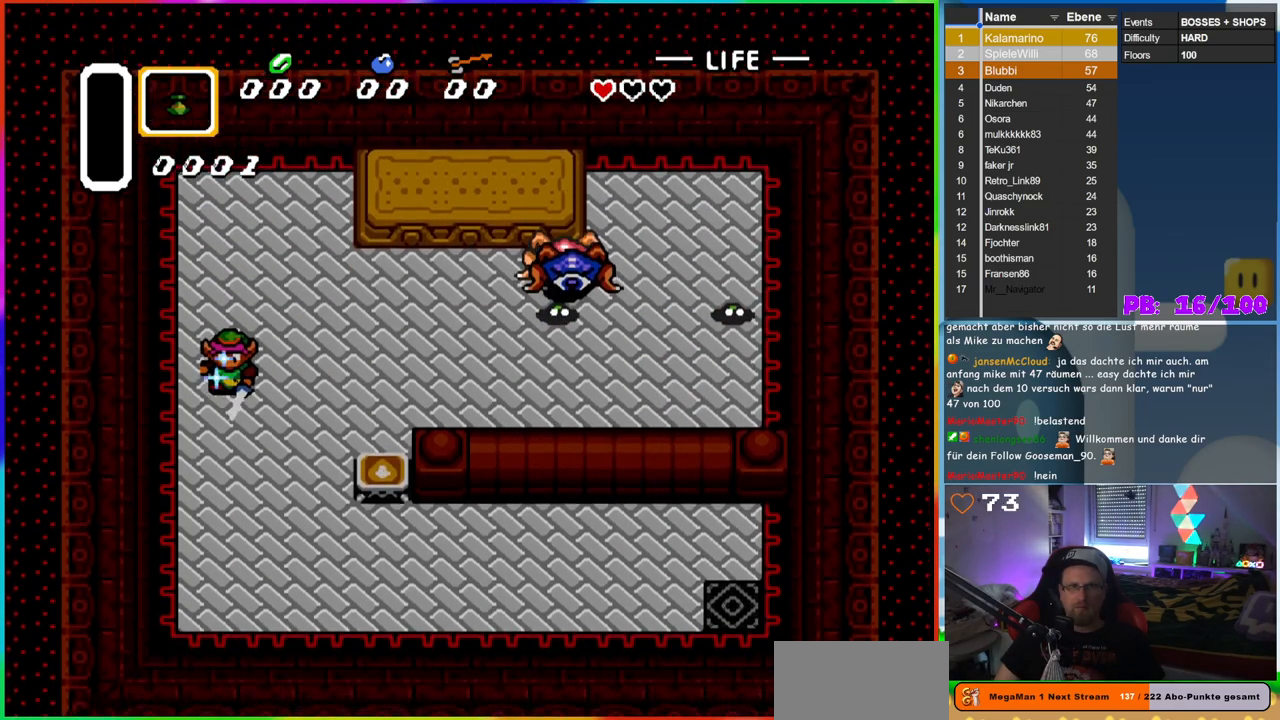
{"buttons": ["B", "DPAD_DOWN", "DPAD_RIGHT"], "events": [[33, "DPAD_DOWN", "up"], [183, "DPAD_RIGHT", "up"], [217, "DPAD_UP", "down"], [367, "DPAD_RIGHT", "down"], [367, "DPAD_UP", "up"], [450, "DPAD_DOWN", "down"]]}
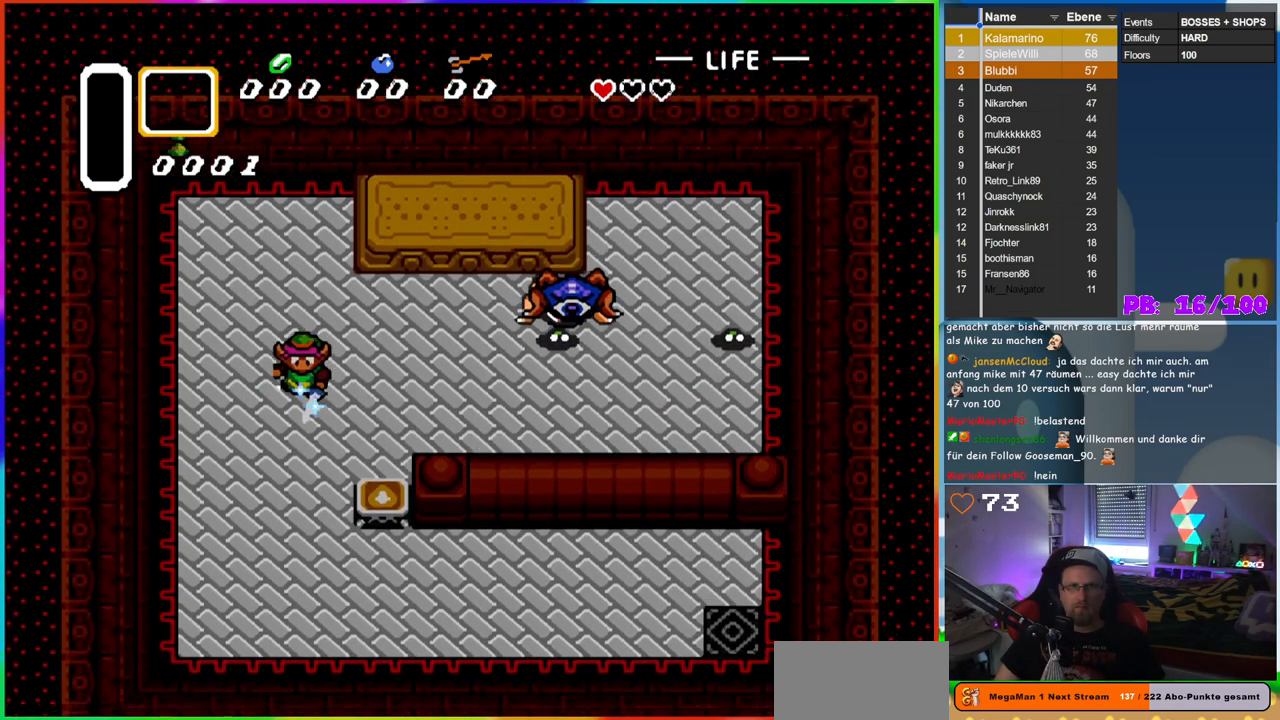
{"buttons": ["B", "DPAD_UP", "DPAD_RIGHT"], "events": [[133, "DPAD_DOWN", "up"], [250, "DPAD_UP", "down"]]}
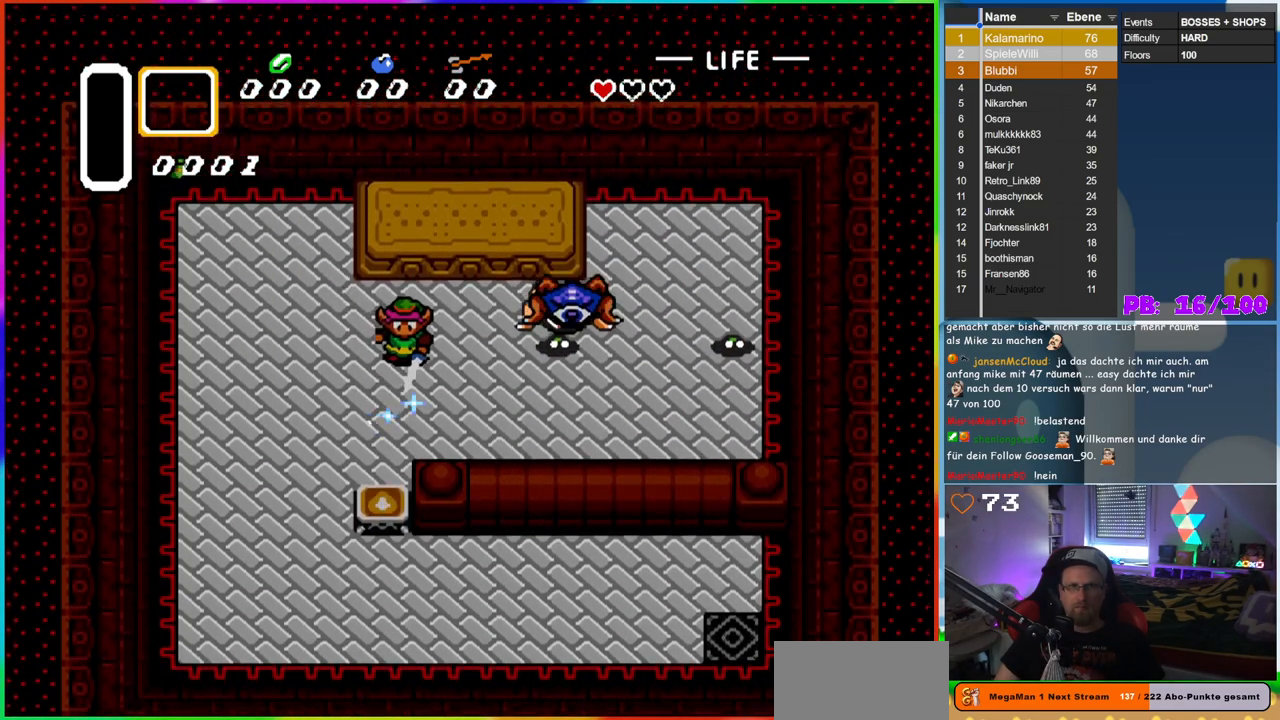
{"buttons": [], "events": [[133, "DPAD_UP", "up"], [283, "B", "up"], [450, "DPAD_RIGHT", "up"]]}
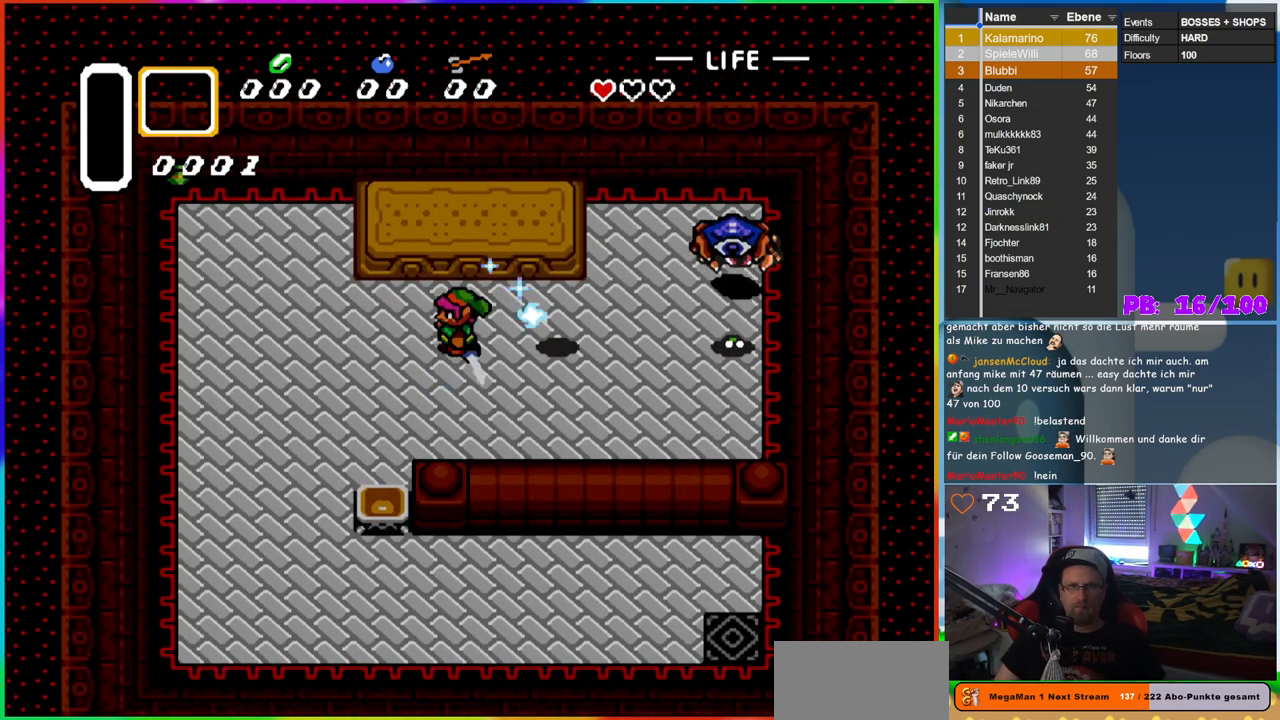
{"buttons": ["B", "DPAD_LEFT"], "events": [[467, "B", "down"], [467, "DPAD_LEFT", "down"]]}